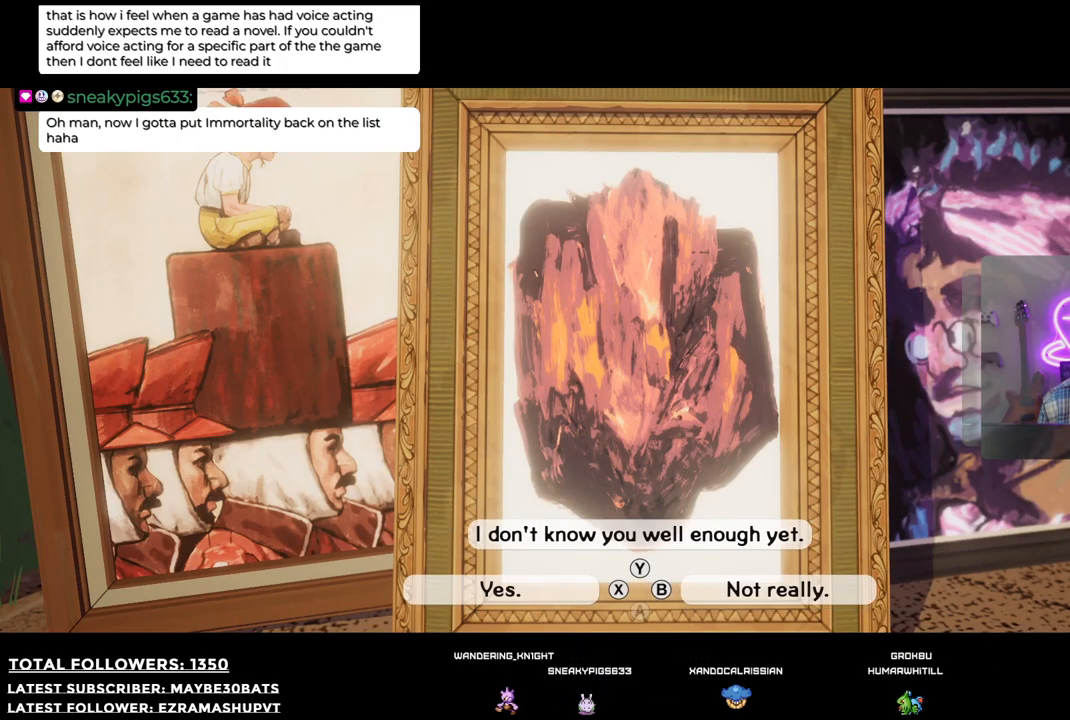
Gameplay with a controller (Xbox layout); each line is a JSON object with the inputs held at the frame after it. "events" lists button and stick changes between this image and that frame as [ms after this image, input, new state], when the widget could be followed in between.
{"buttons": [], "left_stick": "center", "right_stick": "center", "events": []}
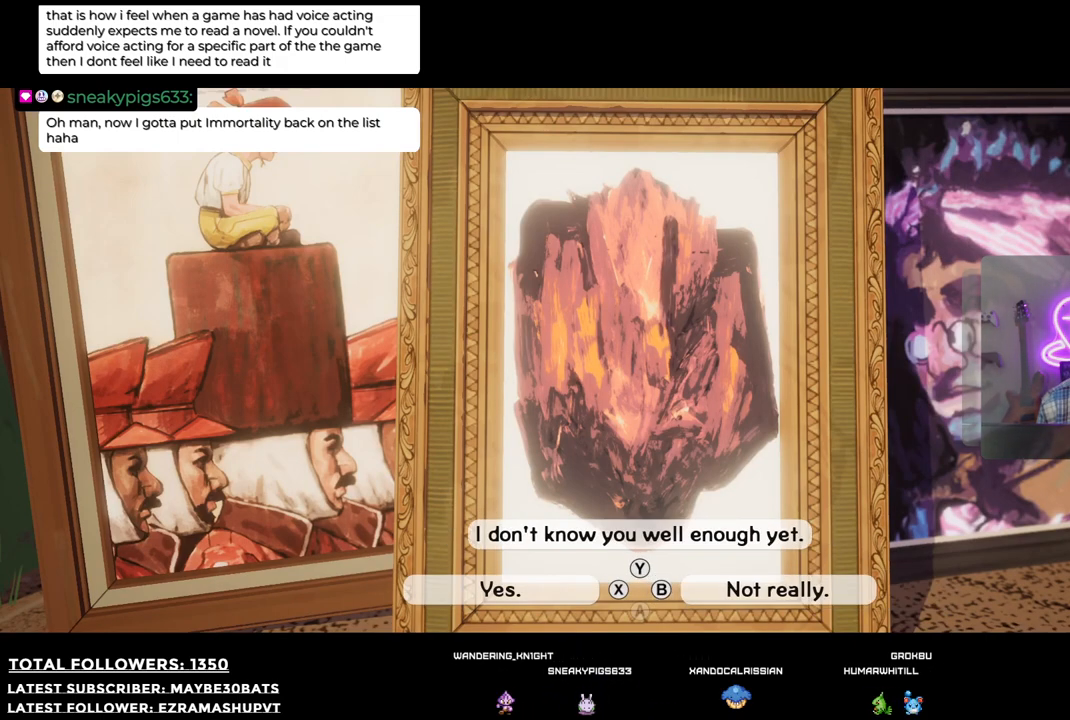
{"buttons": [], "left_stick": "center", "right_stick": "center", "events": []}
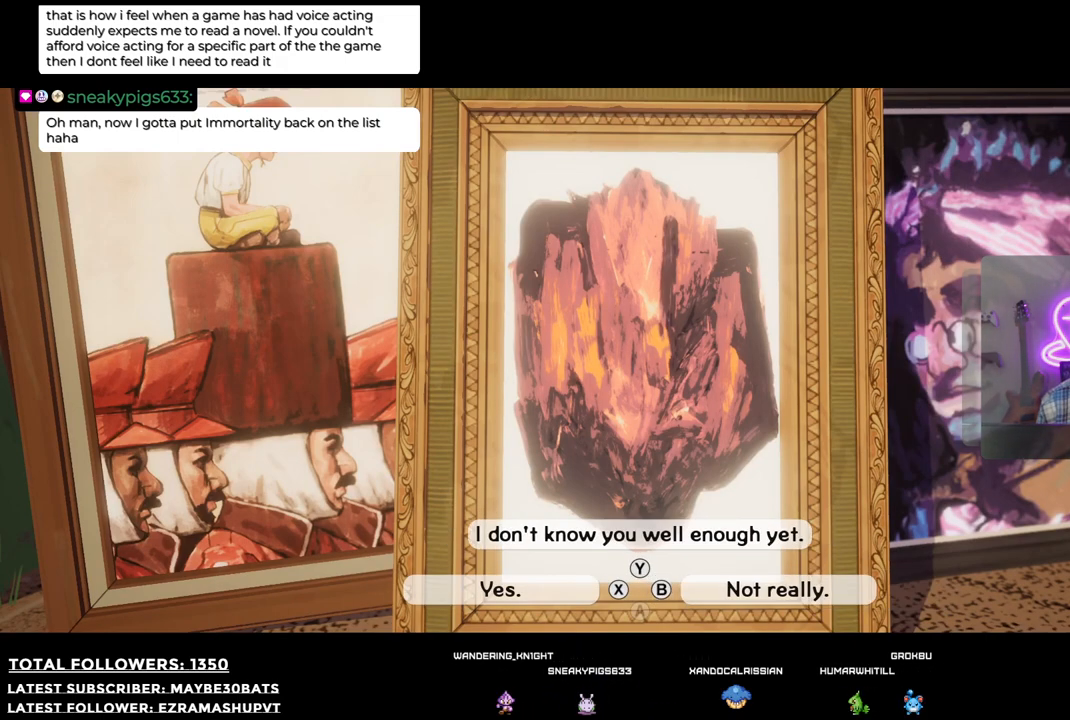
{"buttons": [], "left_stick": "center", "right_stick": "center", "events": []}
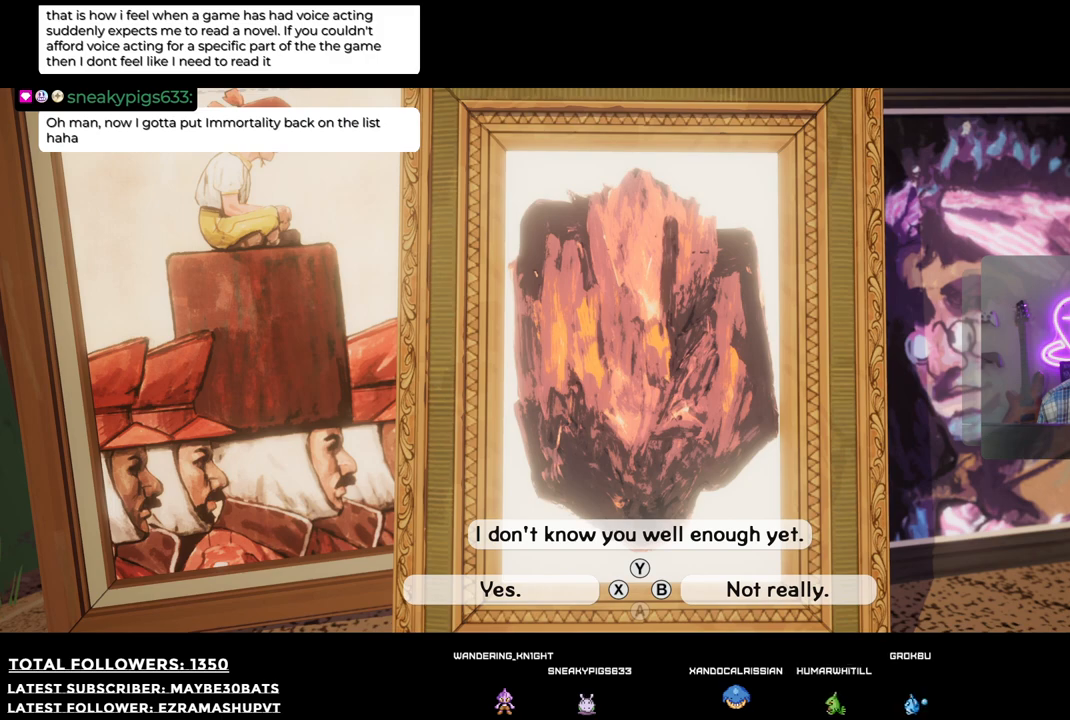
{"buttons": [], "left_stick": "center", "right_stick": "center", "events": []}
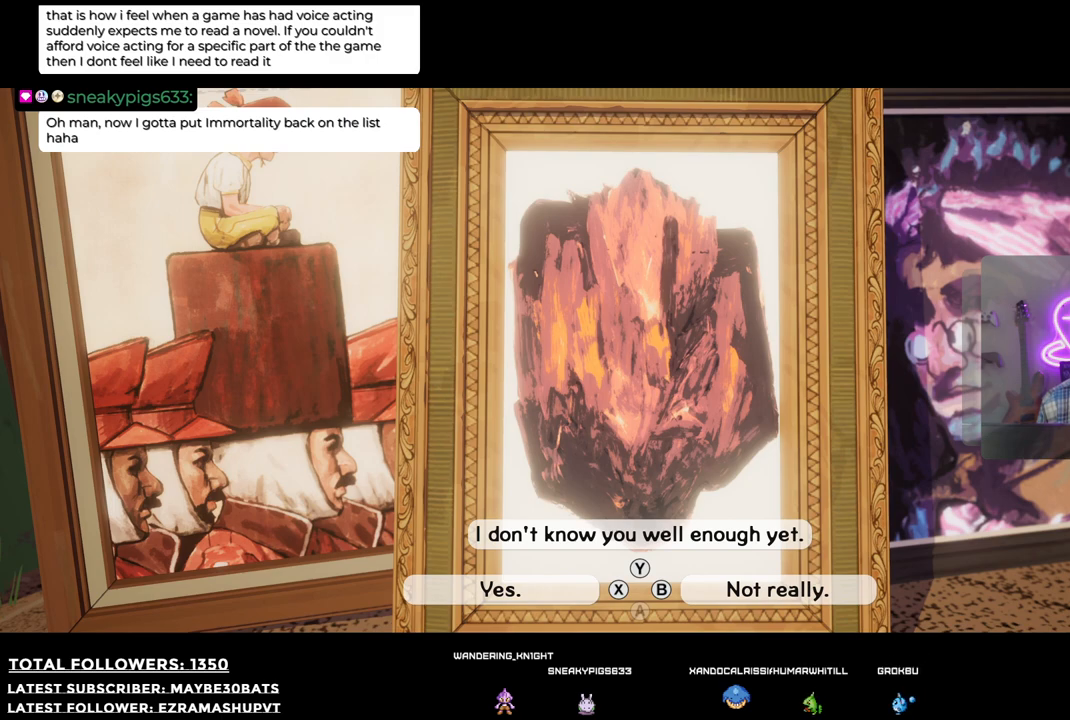
{"buttons": [], "left_stick": "center", "right_stick": "center", "events": []}
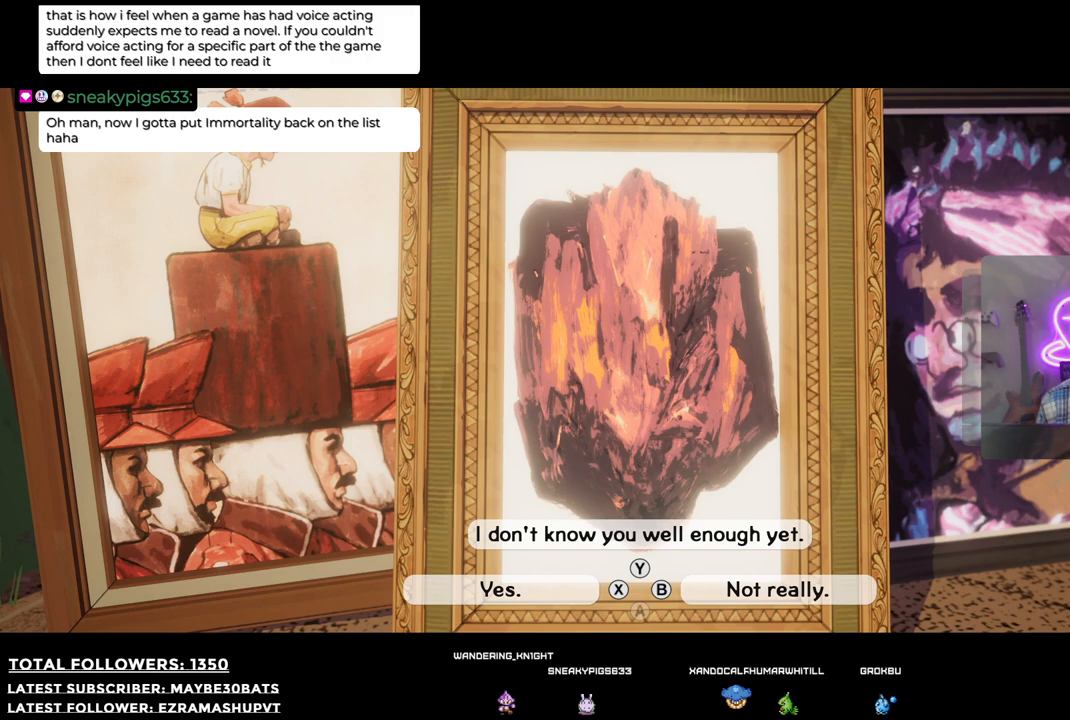
{"buttons": [], "left_stick": "center", "right_stick": "center", "events": []}
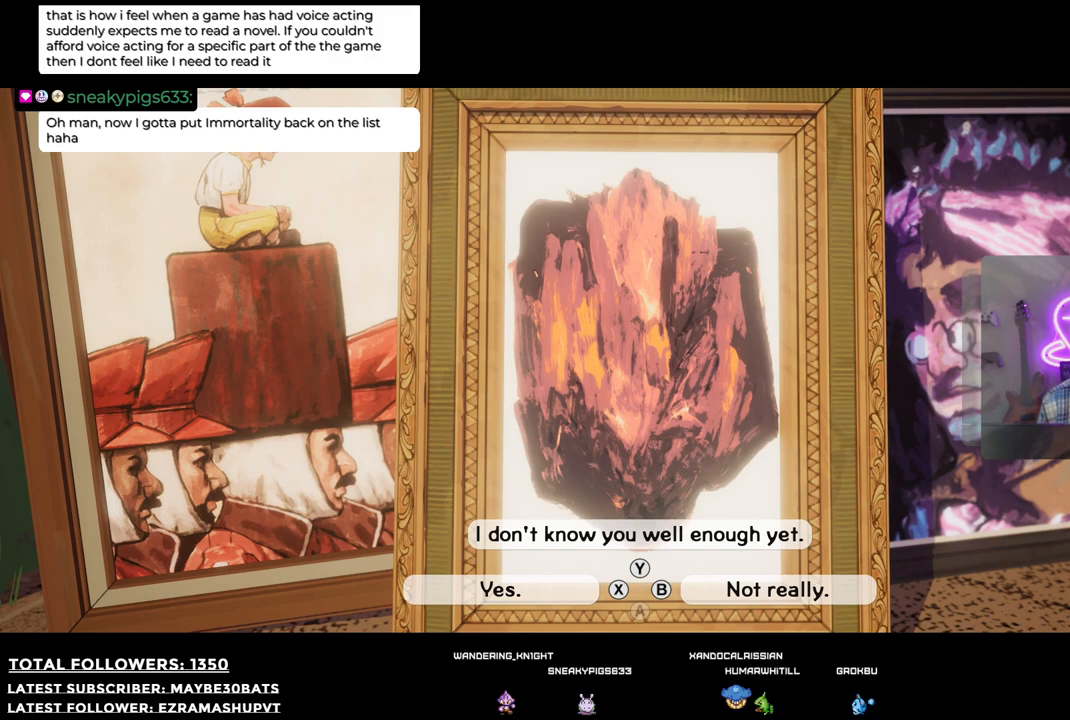
{"buttons": [], "left_stick": "center", "right_stick": "center", "events": []}
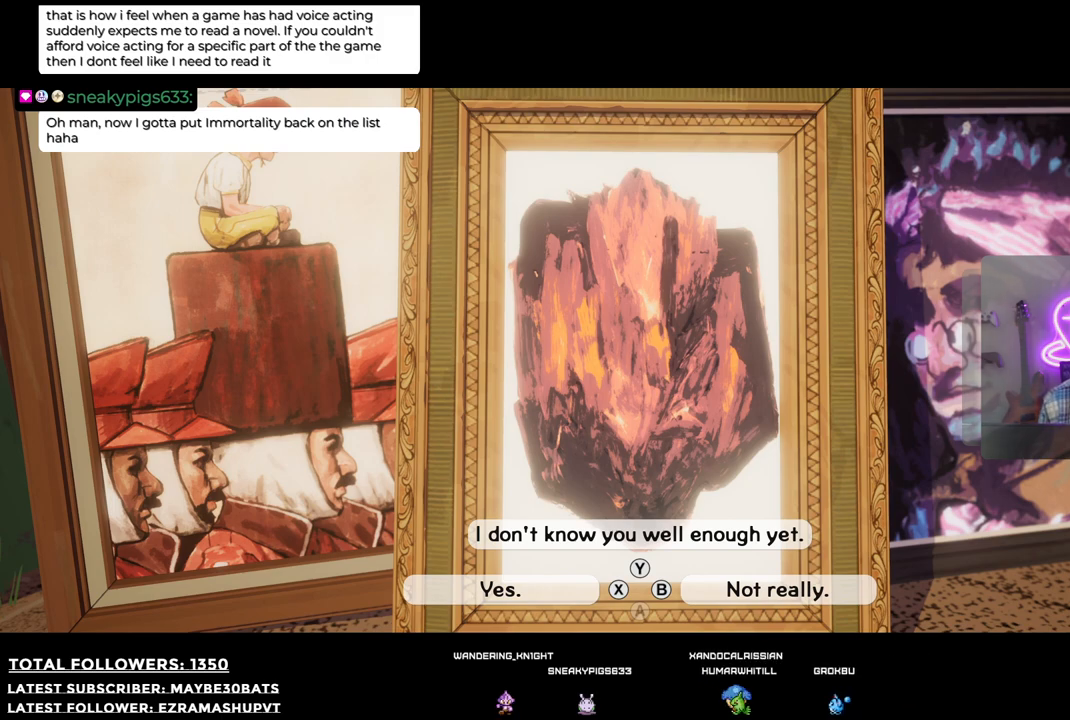
{"buttons": ["X"], "left_stick": "center", "right_stick": "center", "events": [[404, "X", "down"]]}
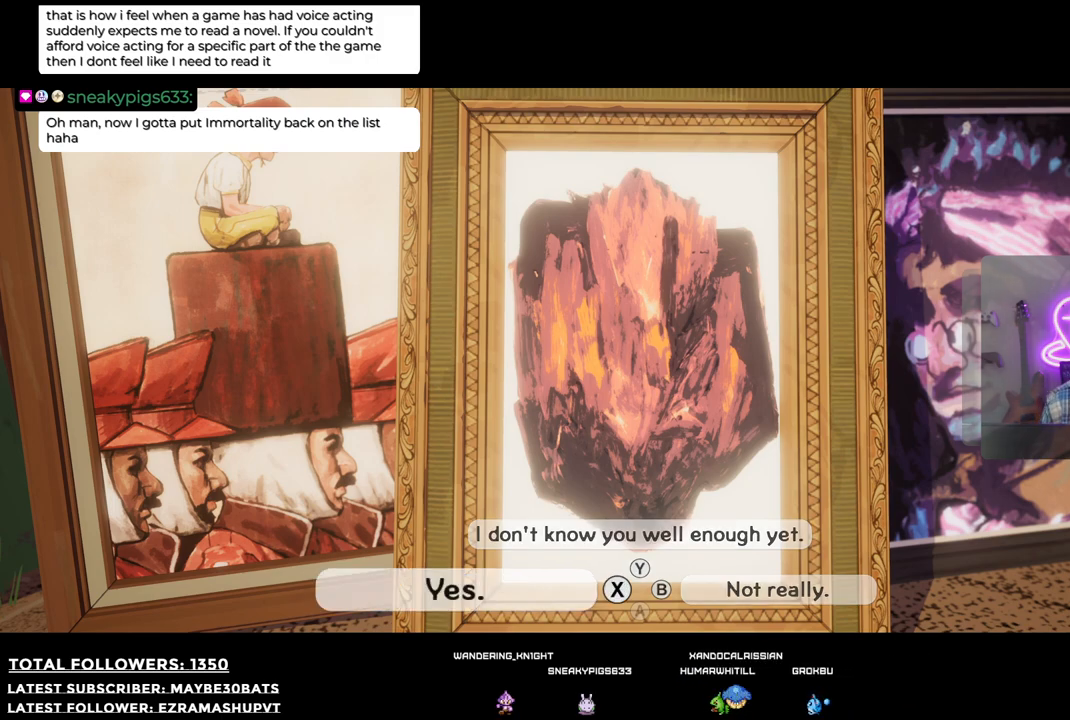
{"buttons": [], "left_stick": "center", "right_stick": "center", "events": [[55, "X", "up"]]}
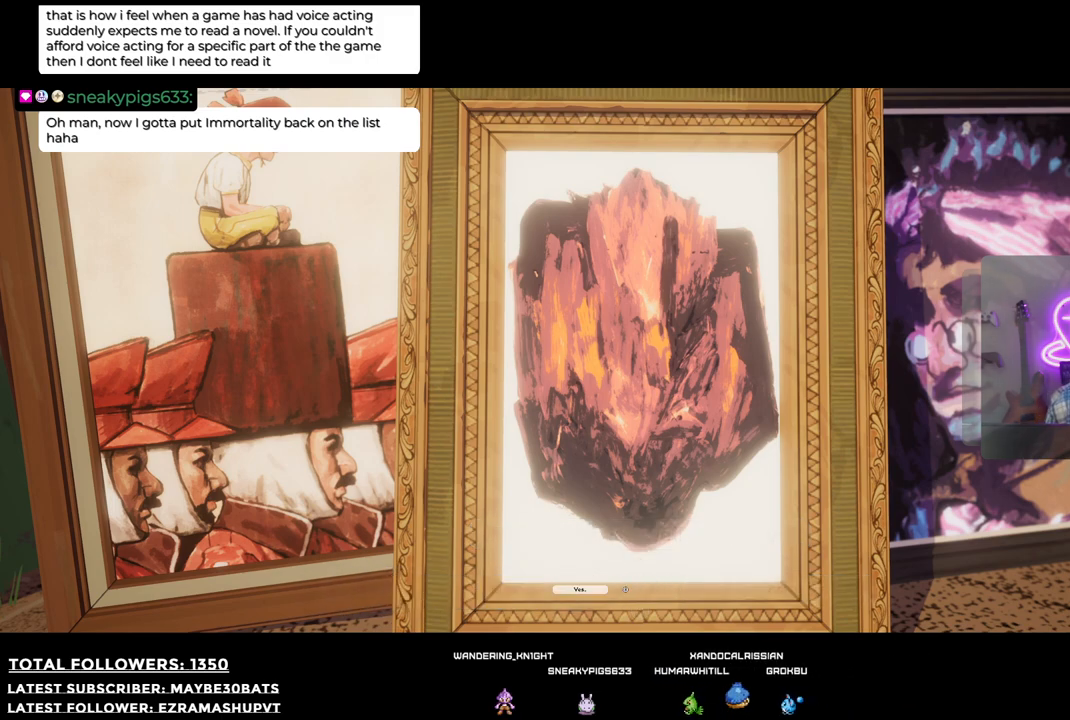
{"buttons": [], "left_stick": "center", "right_stick": "center", "events": []}
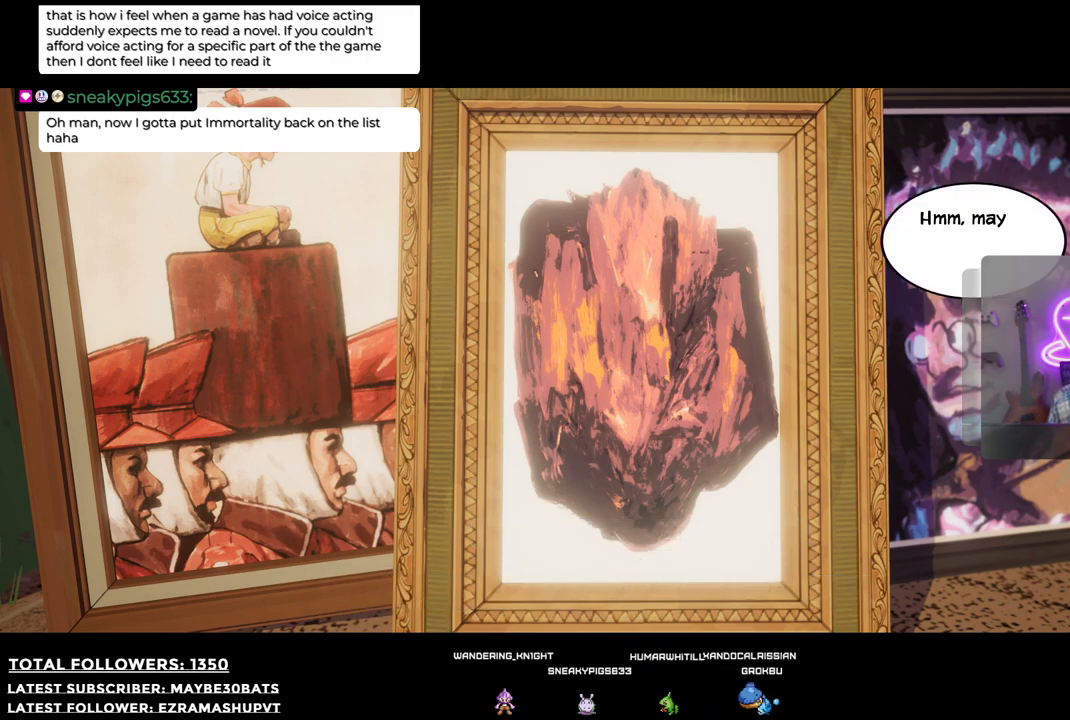
{"buttons": [], "left_stick": "center", "right_stick": "center", "events": []}
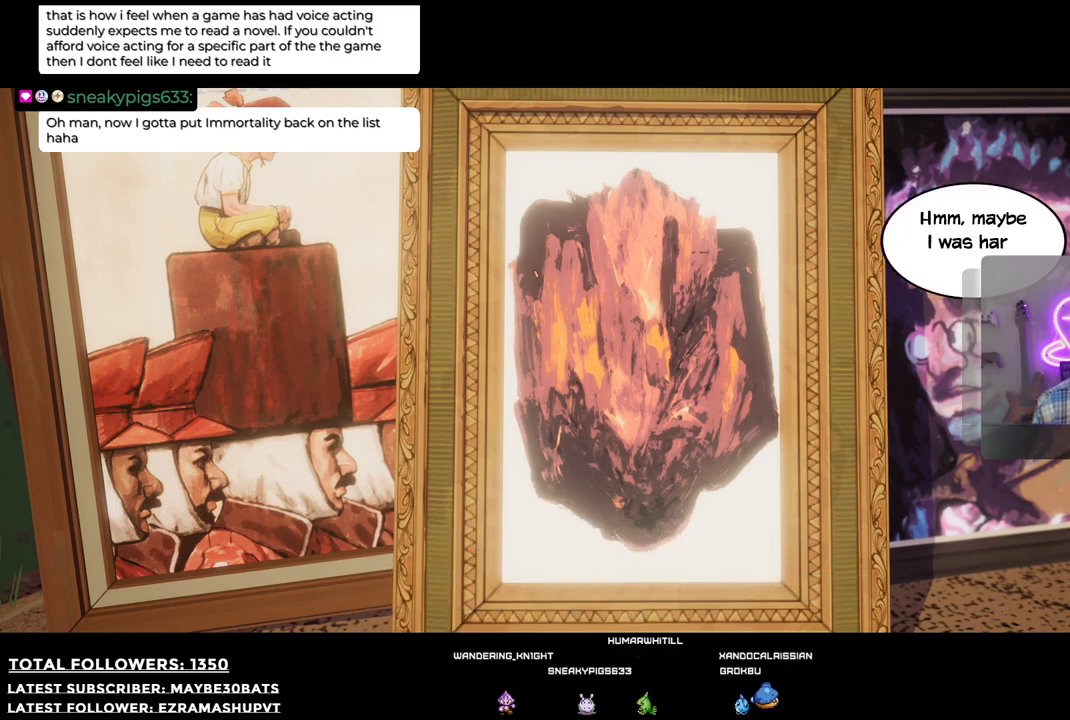
{"buttons": [], "left_stick": "center", "right_stick": "center", "events": [[202, "A", "down"], [441, "A", "up"]]}
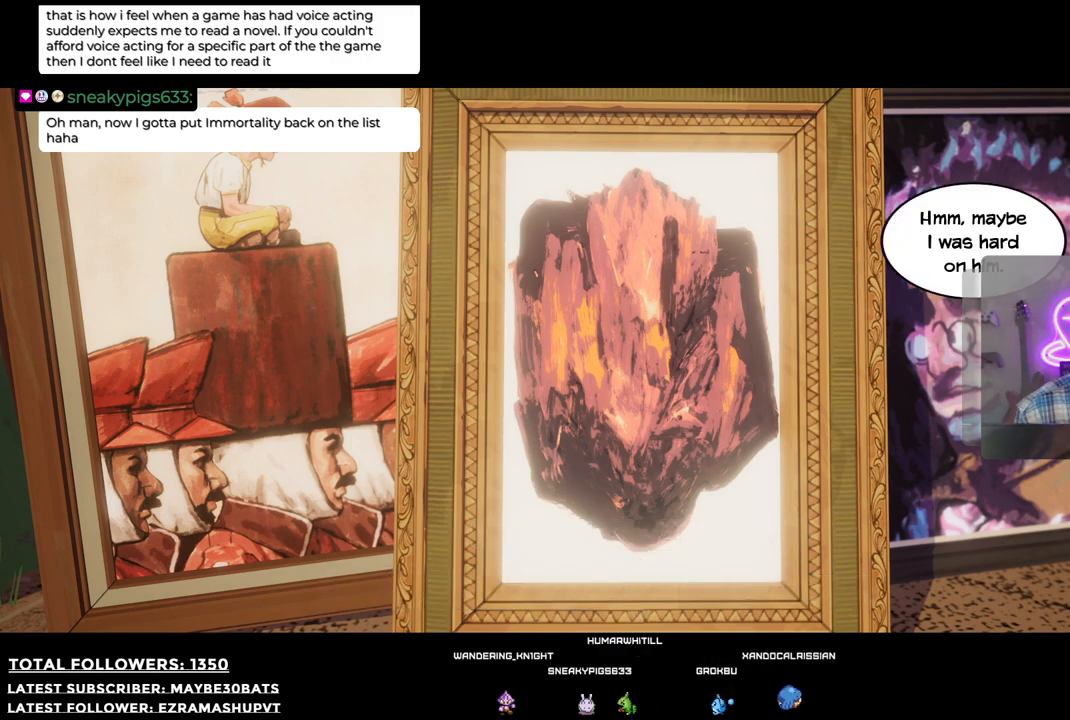
{"buttons": [], "left_stick": "center", "right_stick": "center", "events": []}
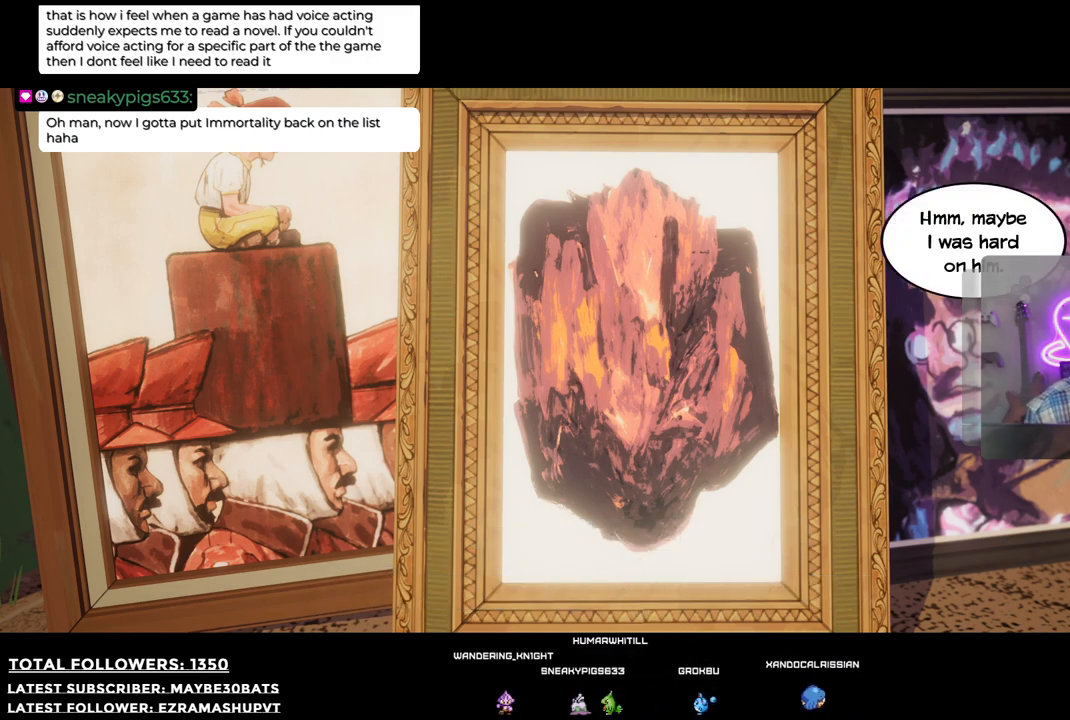
{"buttons": [], "left_stick": "center", "right_stick": "center", "events": []}
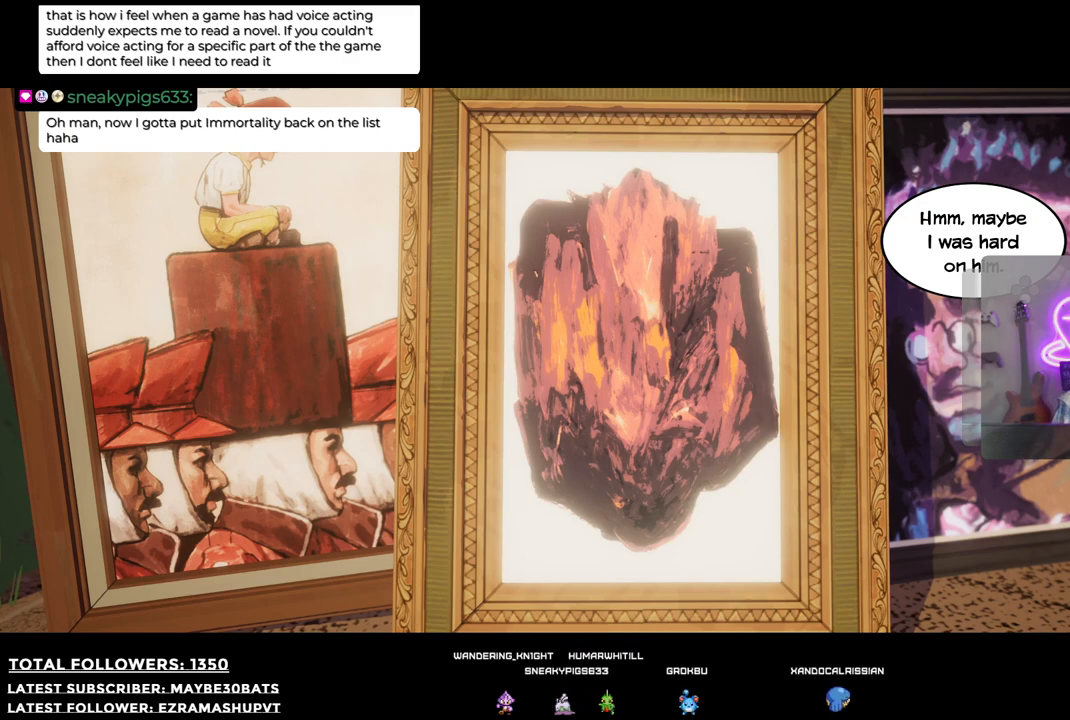
{"buttons": [], "left_stick": "center", "right_stick": "center", "events": []}
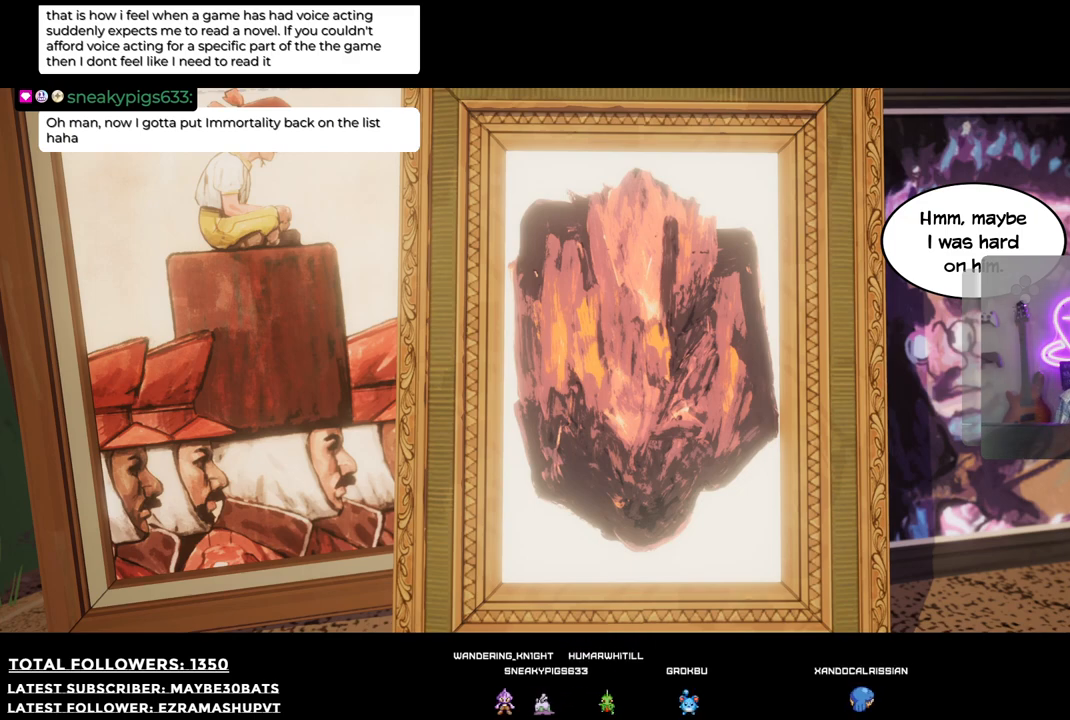
{"buttons": [], "left_stick": "center", "right_stick": "center", "events": [[202, "A", "down"], [385, "A", "up"]]}
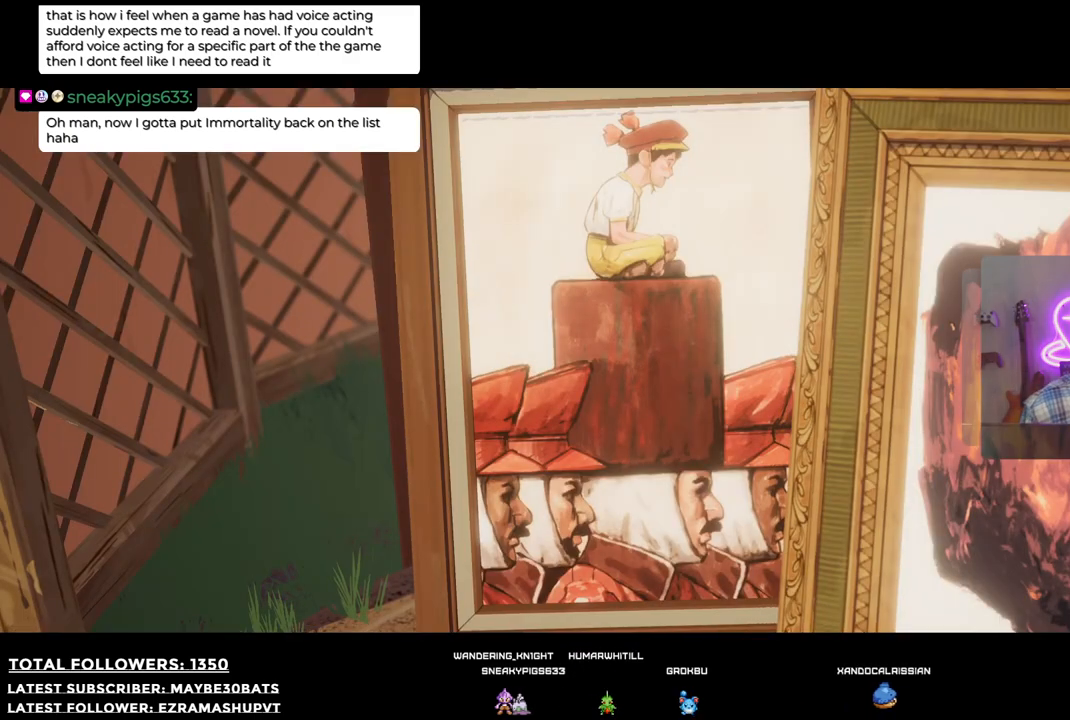
{"buttons": [], "left_stick": "center", "right_stick": "center", "events": []}
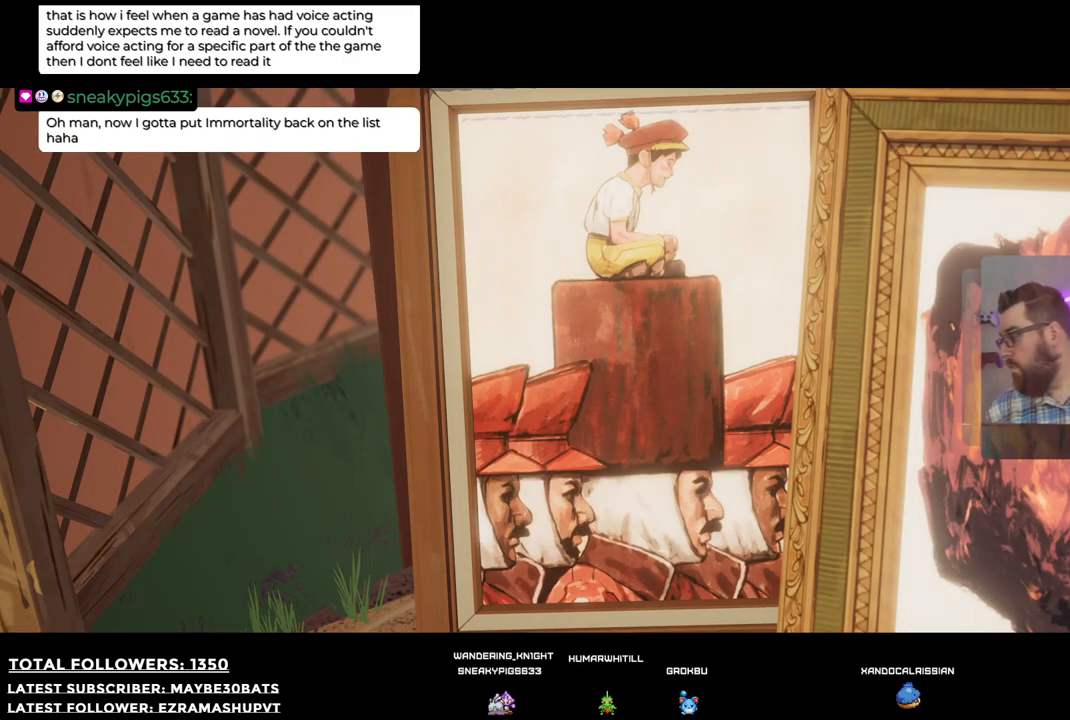
{"buttons": [], "left_stick": "center", "right_stick": "center", "events": []}
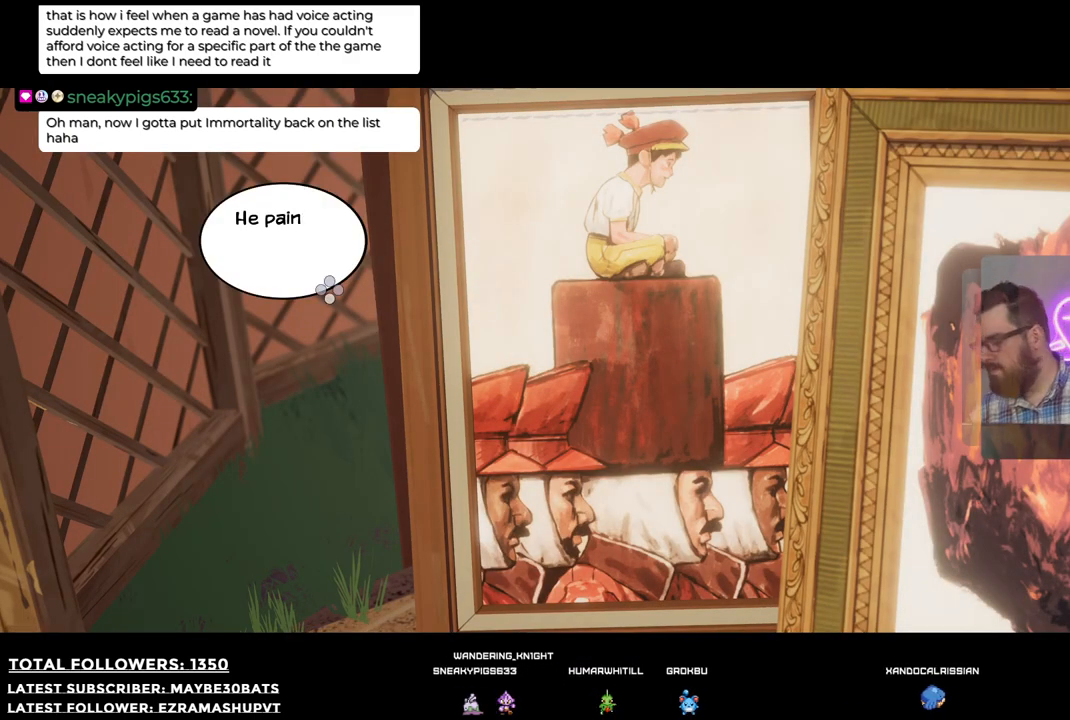
{"buttons": [], "left_stick": "center", "right_stick": "center", "events": []}
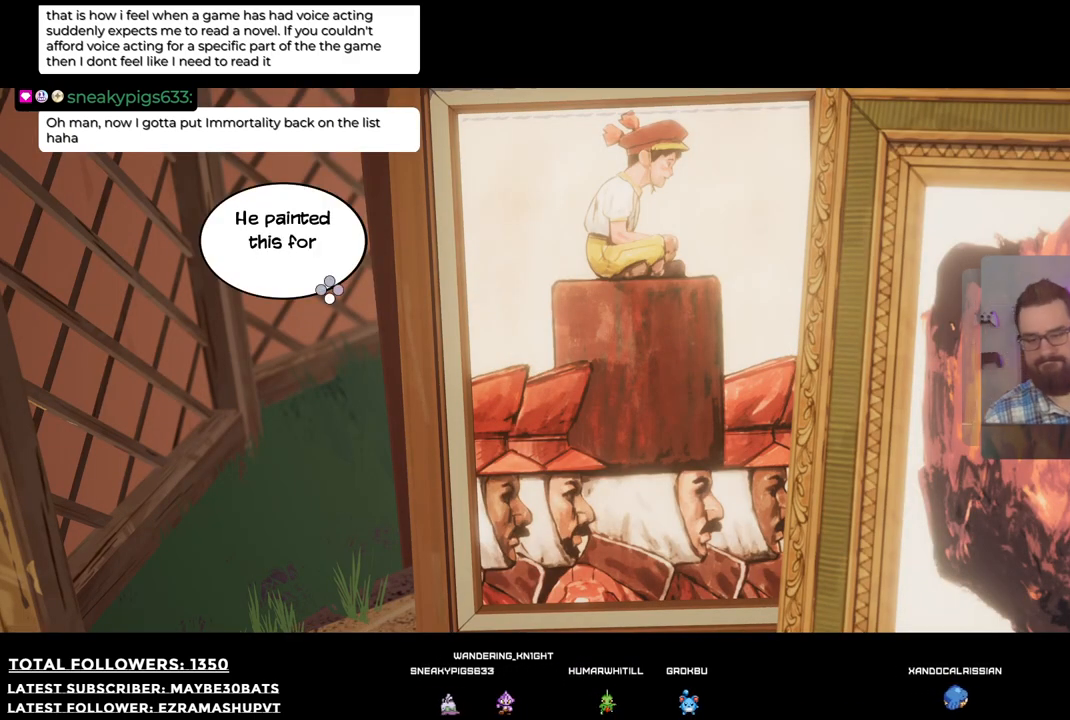
{"buttons": [], "left_stick": "center", "right_stick": "center", "events": [[55, "A", "down"], [239, "A", "up"]]}
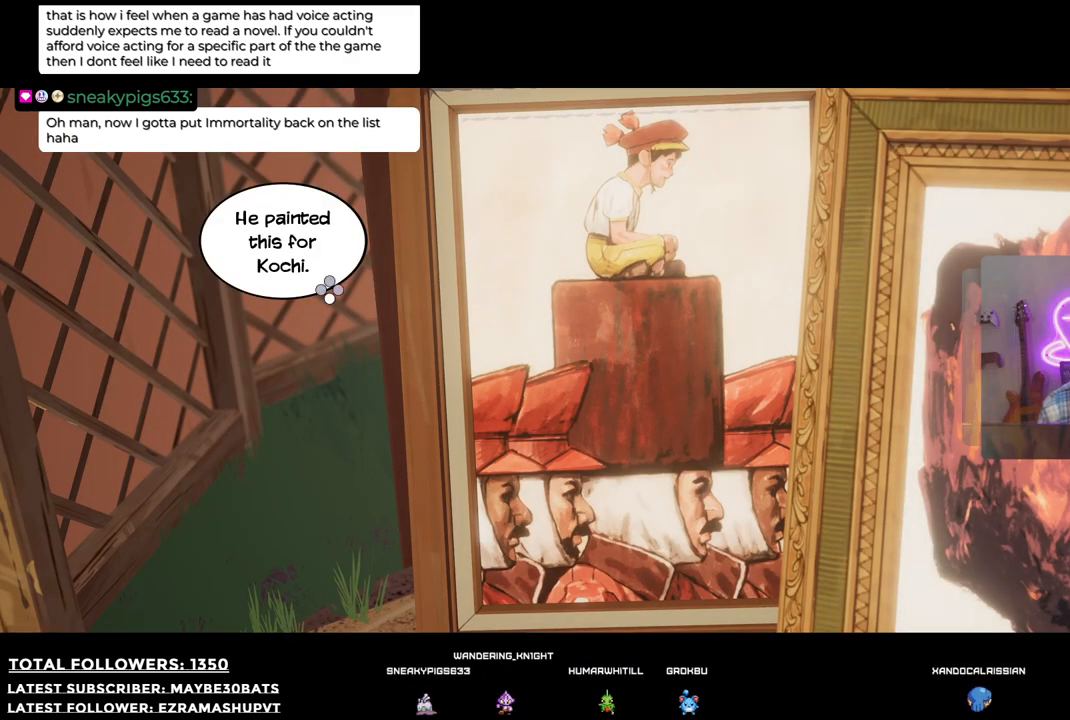
{"buttons": [], "left_stick": "center", "right_stick": "center", "events": []}
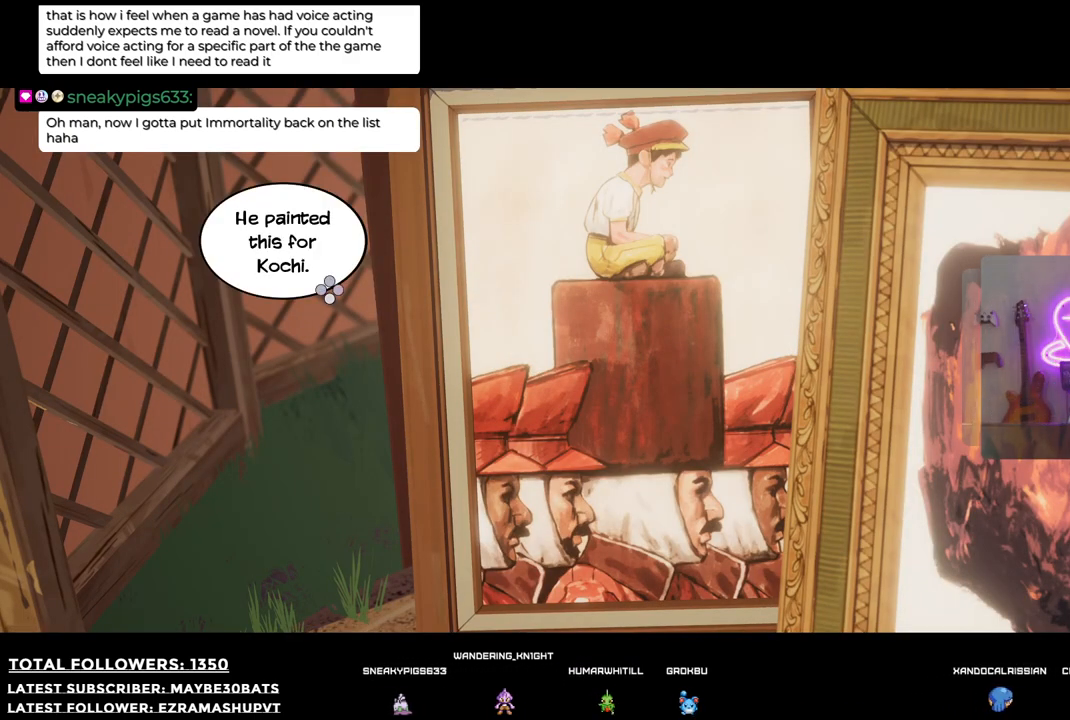
{"buttons": [], "left_stick": "center", "right_stick": "center", "events": [[422, "A", "down"], [514, "A", "up"]]}
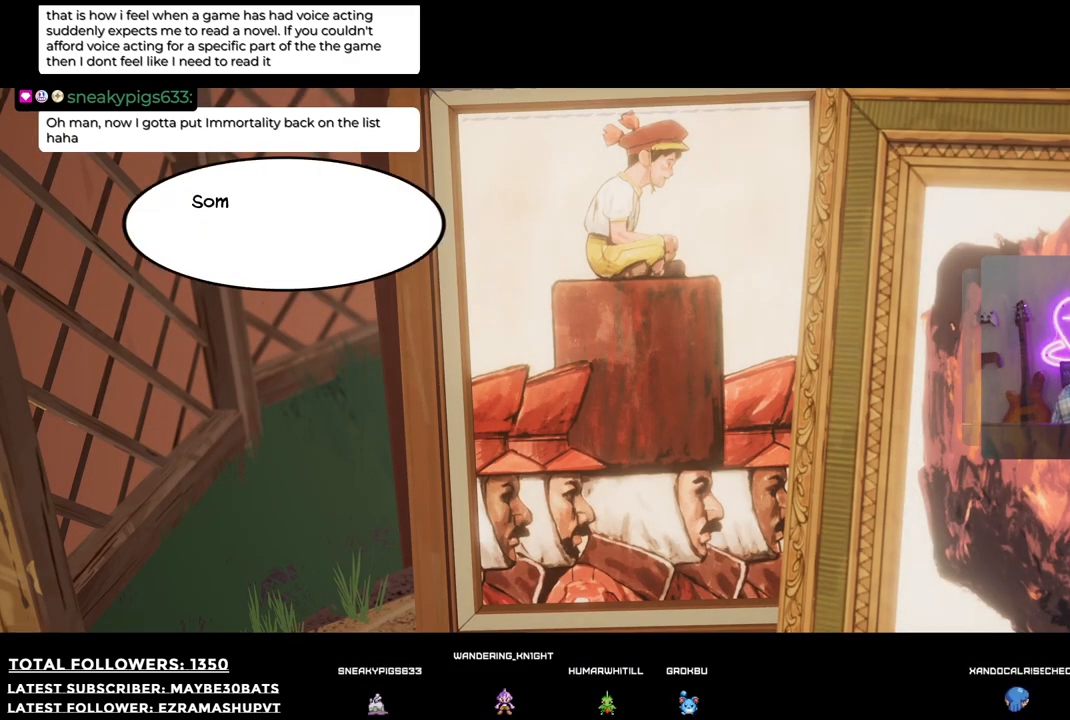
{"buttons": [], "left_stick": "center", "right_stick": "center", "events": []}
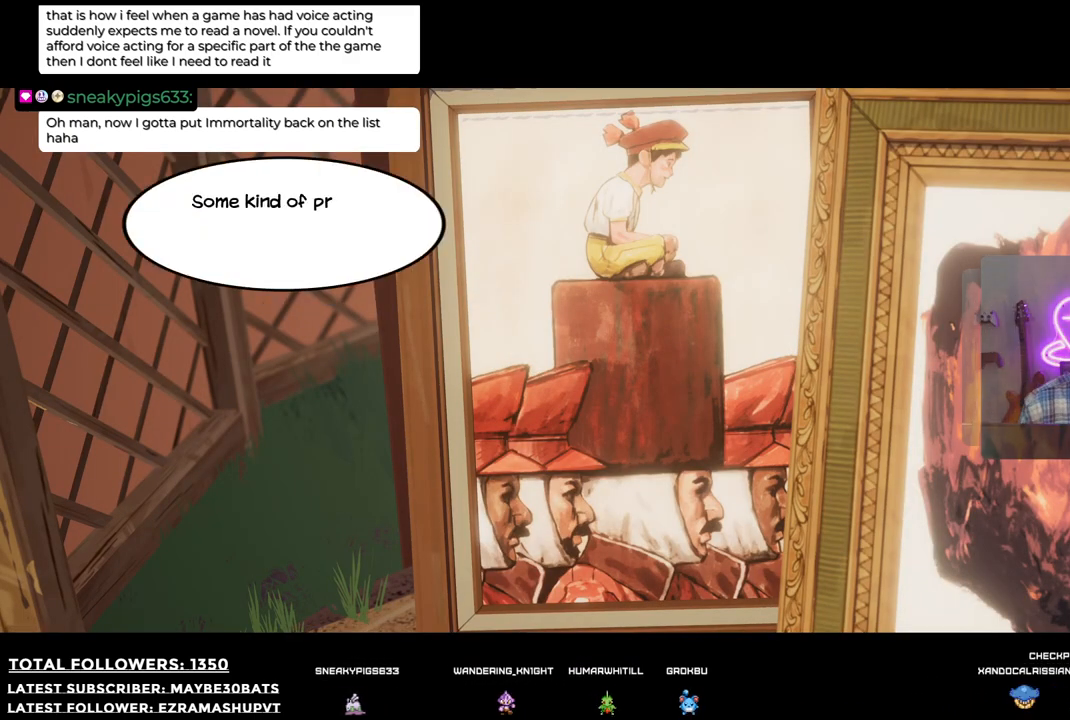
{"buttons": [], "left_stick": "center", "right_stick": "center", "events": []}
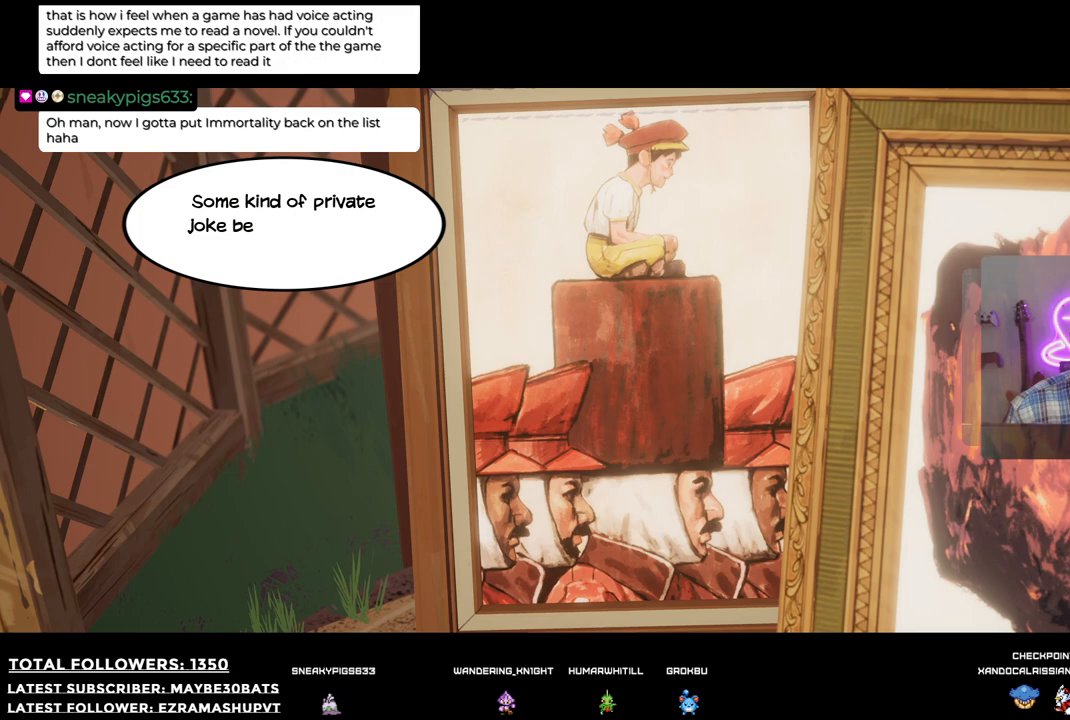
{"buttons": [], "left_stick": "center", "right_stick": "center", "events": []}
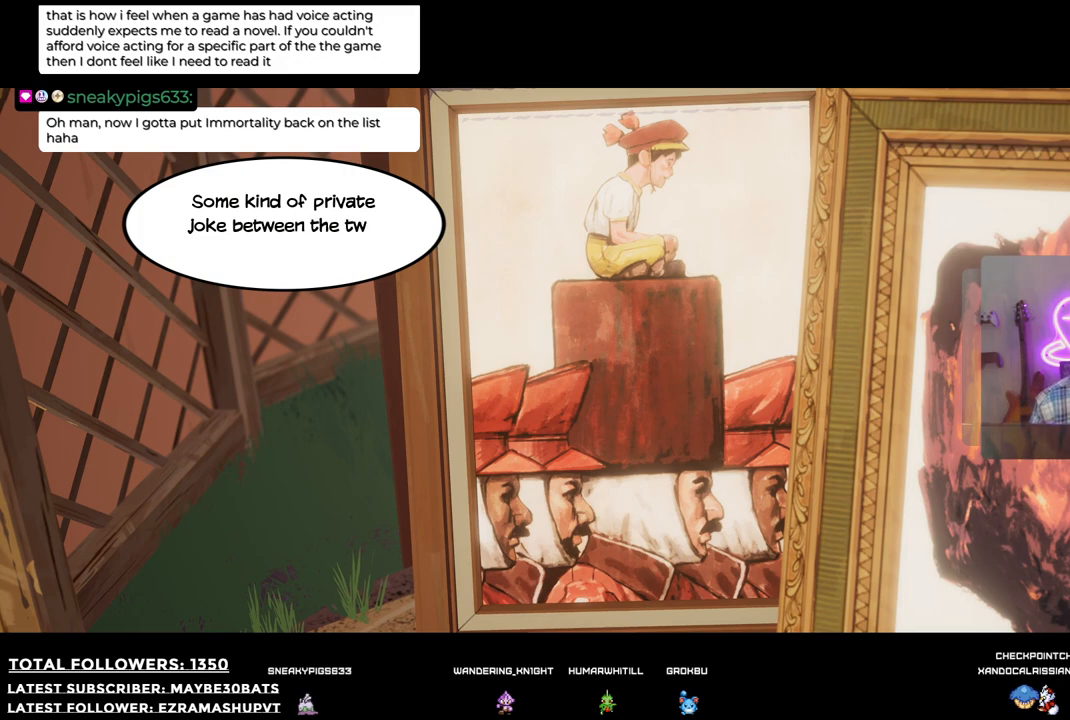
{"buttons": [], "left_stick": "center", "right_stick": "center", "events": []}
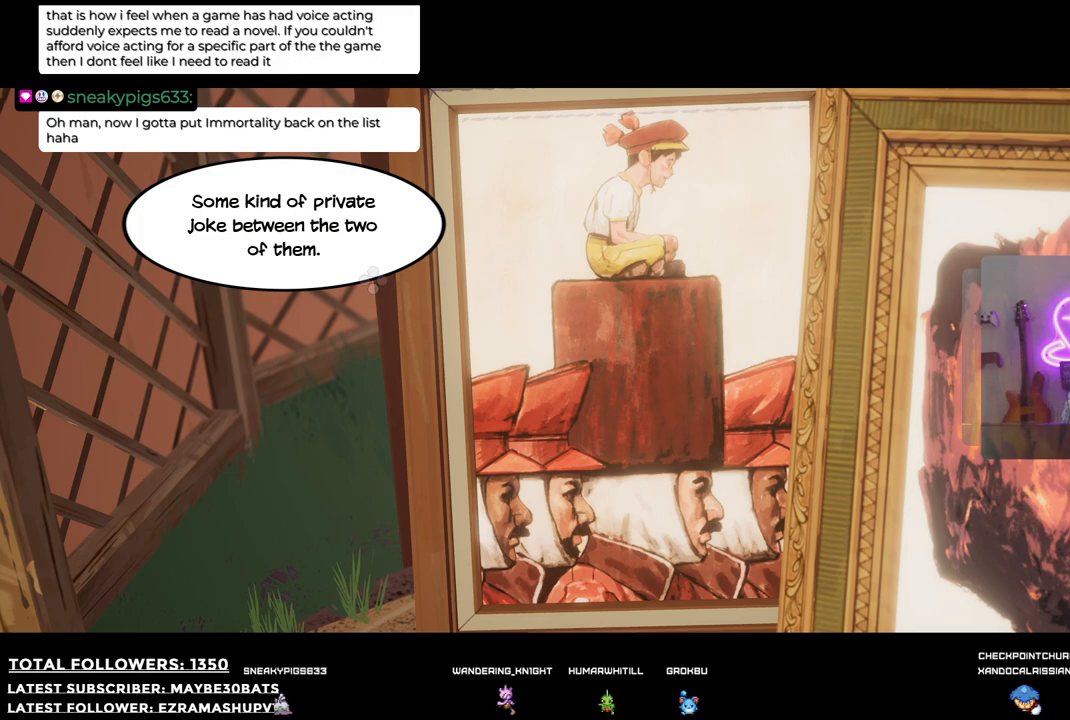
{"buttons": ["A"], "left_stick": "center", "right_stick": "center", "events": [[477, "A", "down"]]}